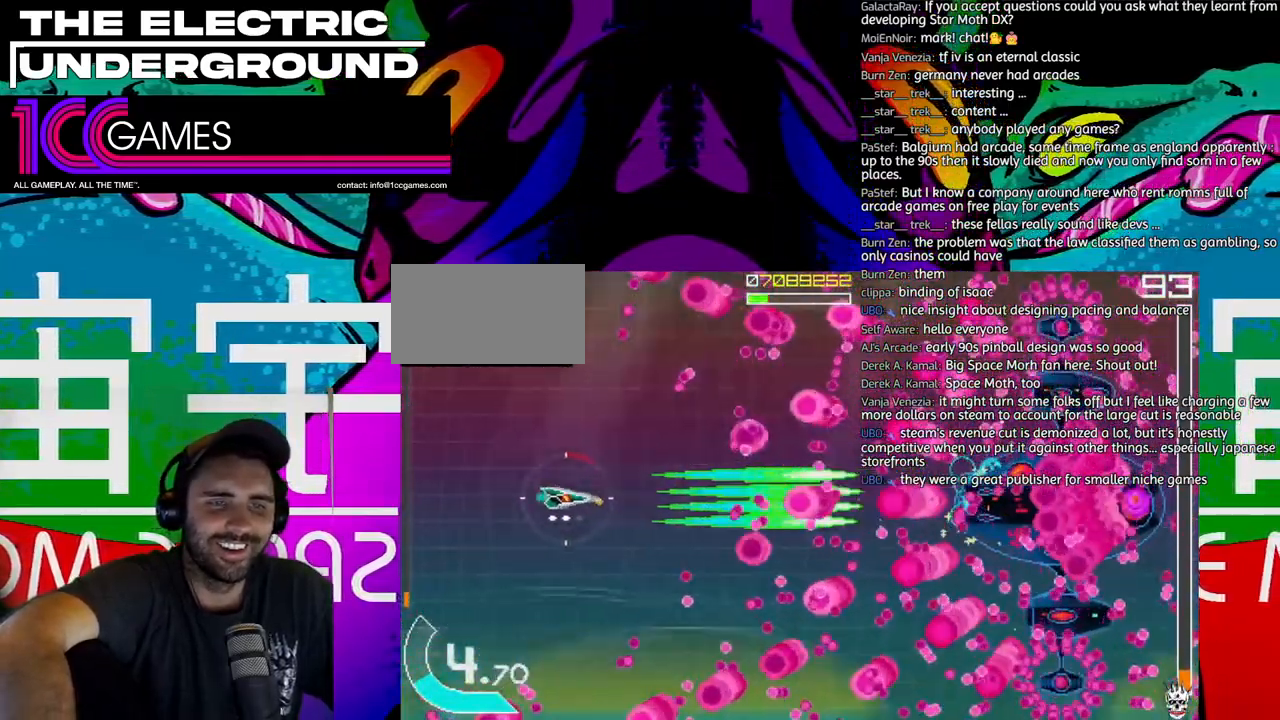
Gameplay with a controller (arcade stick); each line is a JSON object with the inputs held at the frame after it. "events" lists button and stick changes between this image and that frame as [ms after this image, input, new state], when the widget could be followed in between. Not read: L3 R3 other_buttons.
{"buttons": ["SQUARE", "TRIANGLE"], "left_stick": "center", "events": [[67, "left_stick", "left"], [167, "left_stick", "center"], [267, "left_stick", "left"], [333, "left_stick", "center"], [433, "left_stick", "left"], [500, "left_stick", "center"]]}
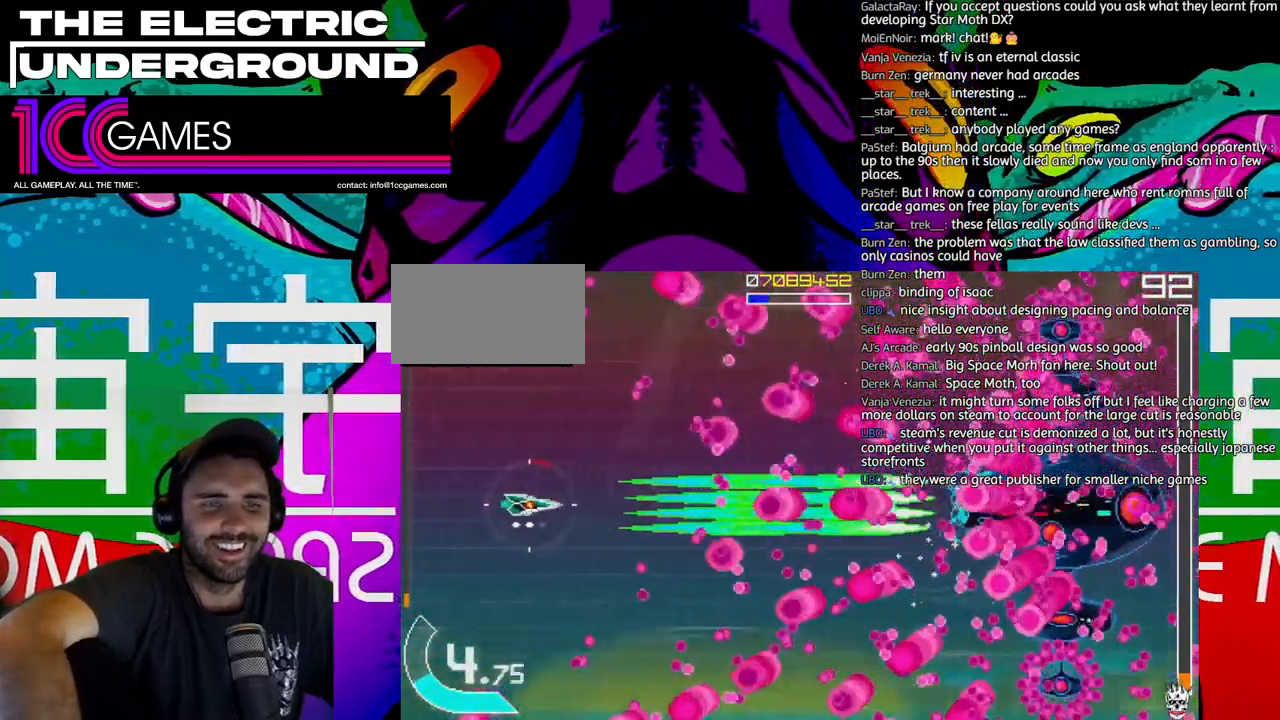
{"buttons": ["SQUARE", "TRIANGLE"], "left_stick": "left"}
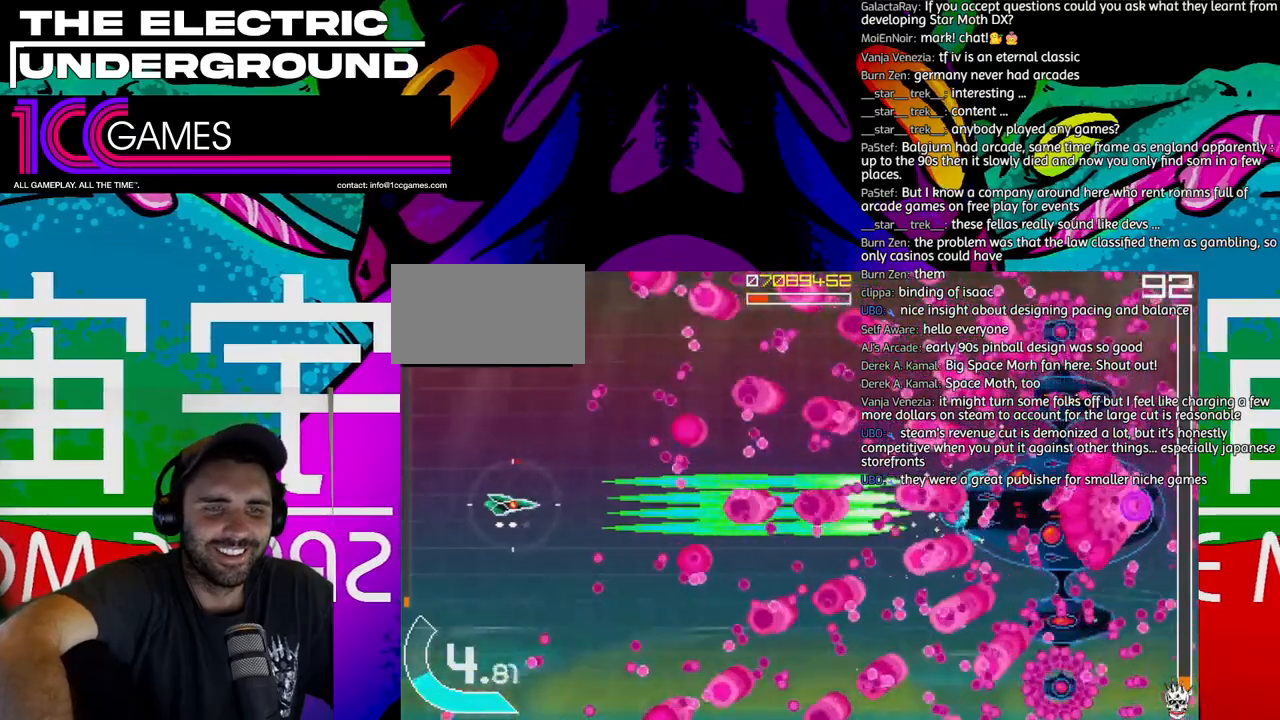
{"buttons": ["SQUARE", "TRIANGLE"], "left_stick": "center", "events": [[67, "left_stick", "center"], [367, "left_stick", "left"], [433, "left_stick", "center"]]}
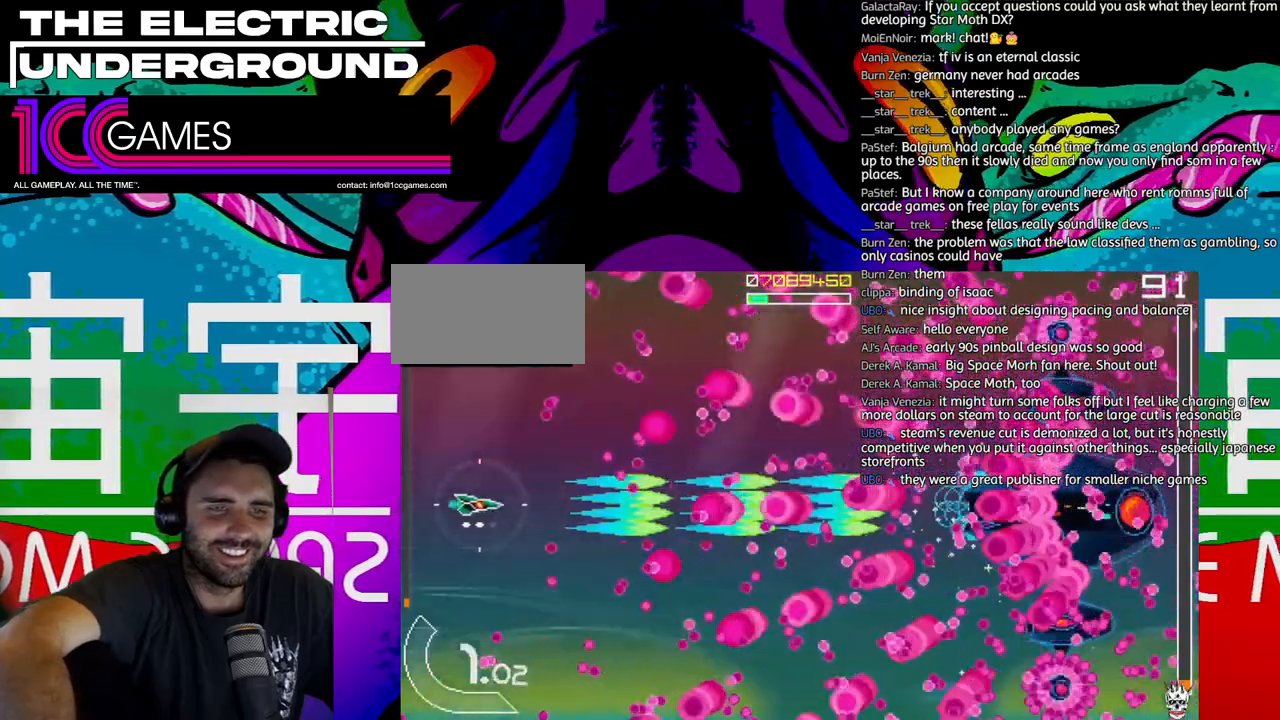
{"buttons": ["SQUARE", "TRIANGLE"], "left_stick": "center", "events": [[67, "left_stick", "left"], [133, "left_stick", "center"]]}